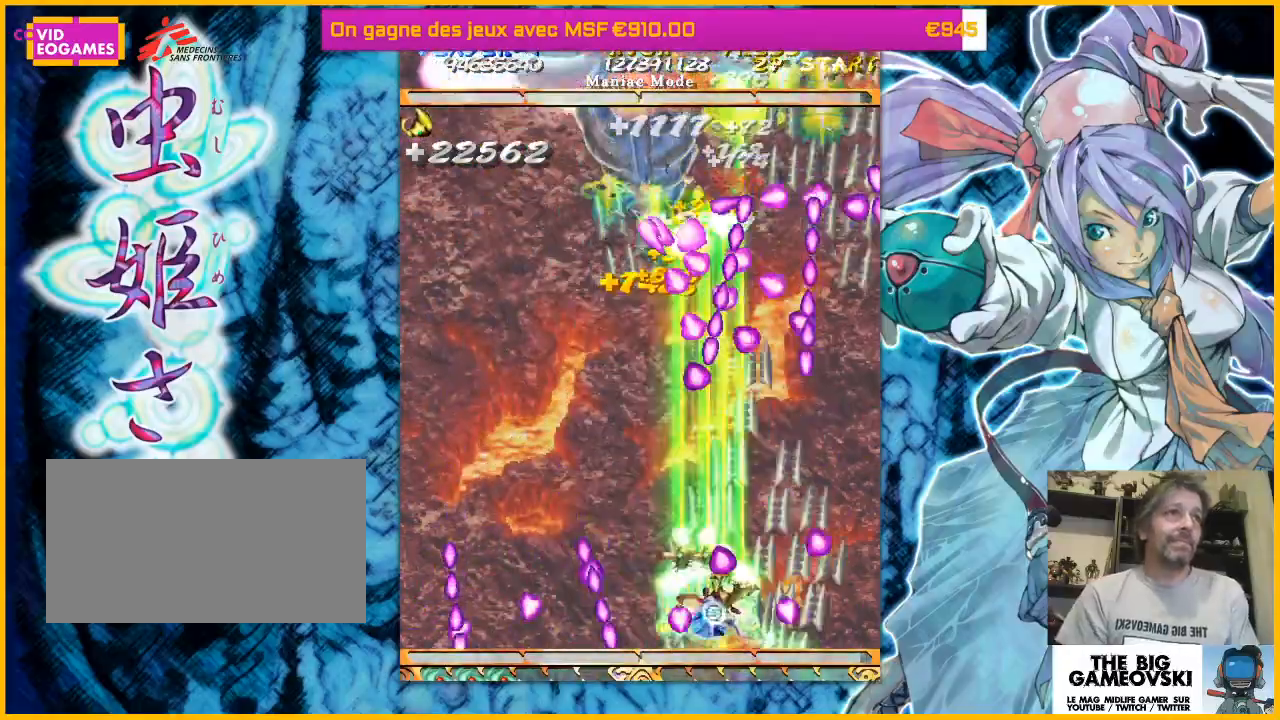
Gameplay with a controller (arcade stick); each line is a JSON object with the inputs held at the frame after it. "events" lists button and stick changes between this image and that frame as [ms after this image, input, new state], when the widget could be followed in between. Not read: L3 R3 other_buttons.
{"buttons": [], "left_stick": "up-left", "events": [[267, "left_stick", "up-left"]]}
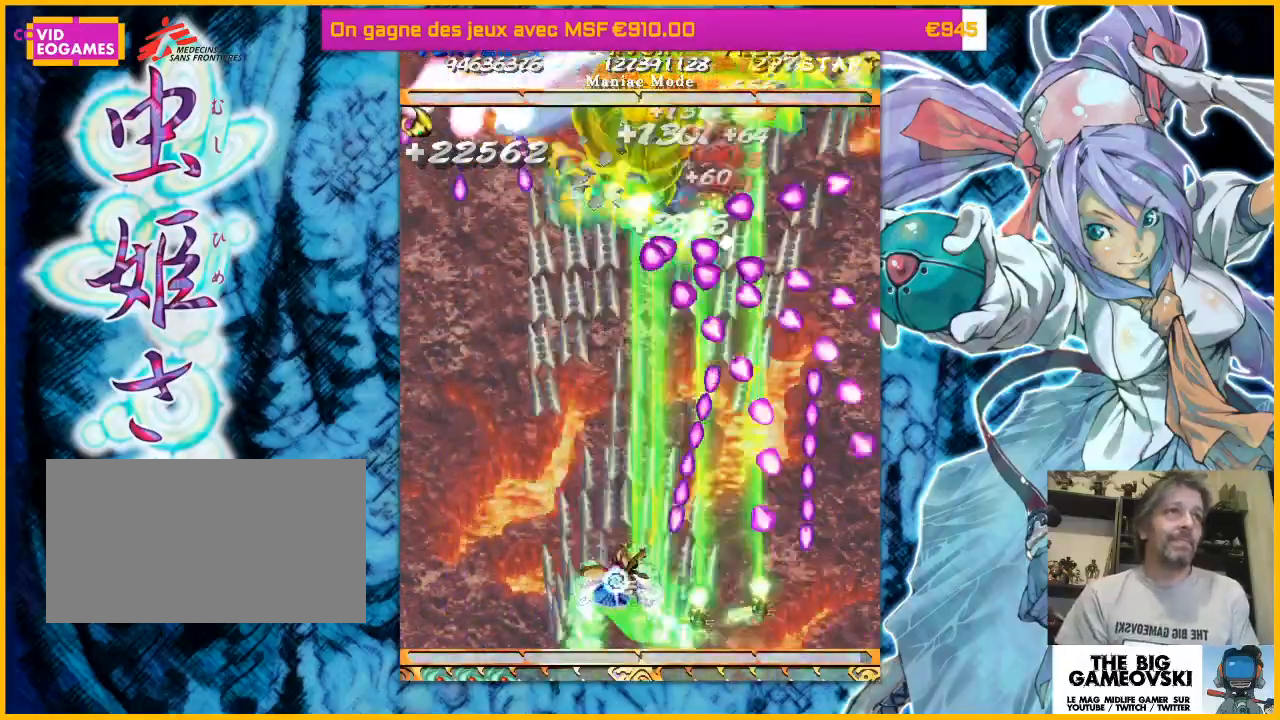
{"buttons": [], "left_stick": "right", "events": [[200, "left_stick", "up-right"], [333, "left_stick", "up-left"], [433, "left_stick", "right"]]}
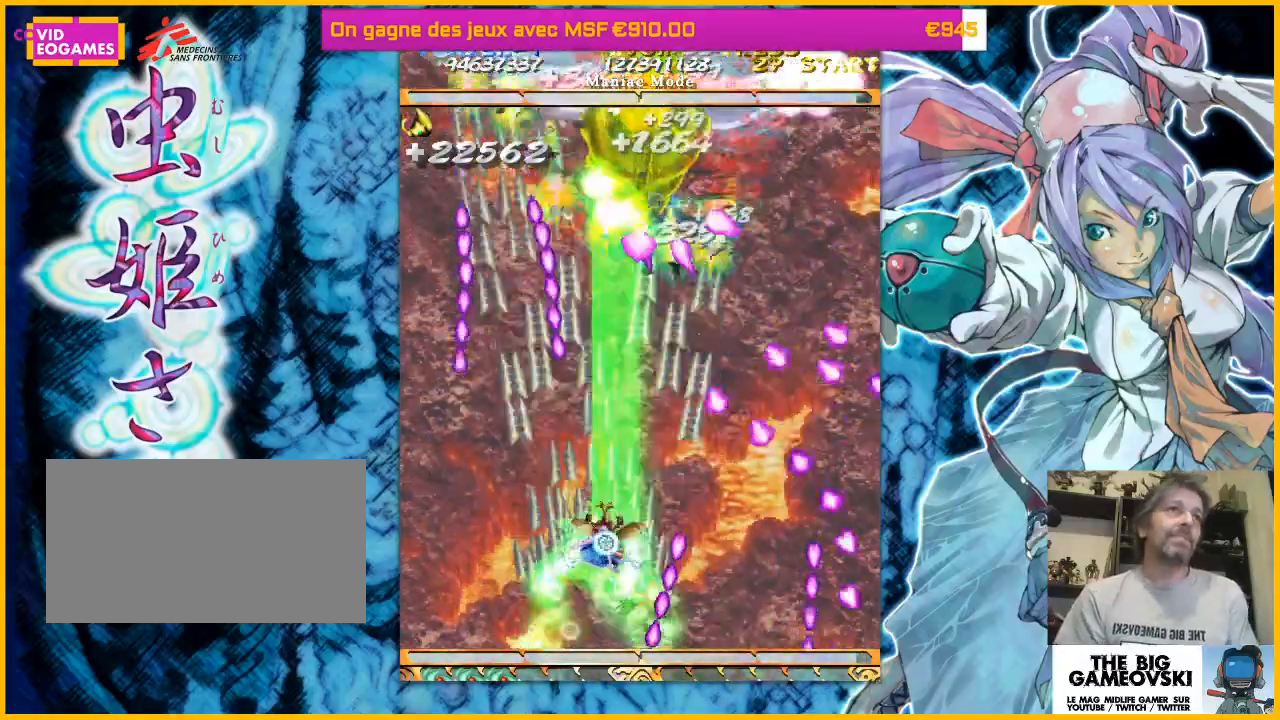
{"buttons": [], "left_stick": "right", "events": [[167, "left_stick", "center"], [400, "left_stick", "right"]]}
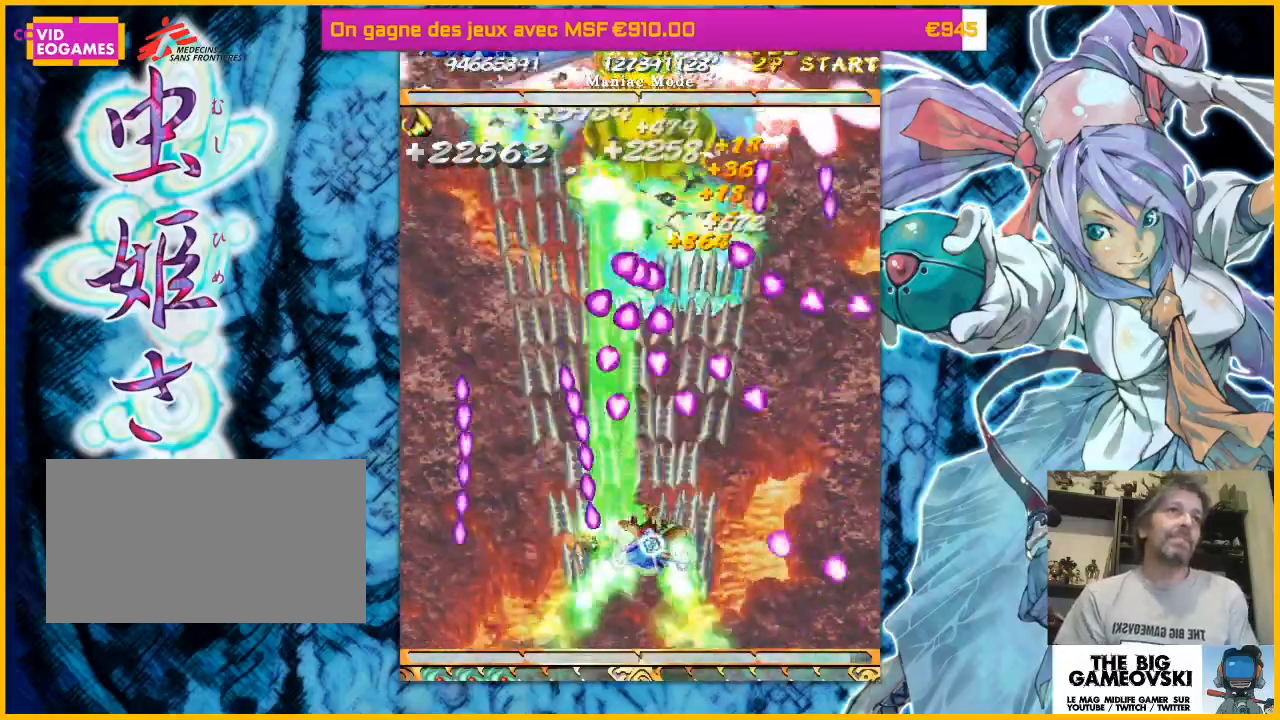
{"buttons": [], "left_stick": "left", "events": [[133, "left_stick", "left"], [200, "left_stick", "right"], [267, "left_stick", "left"]]}
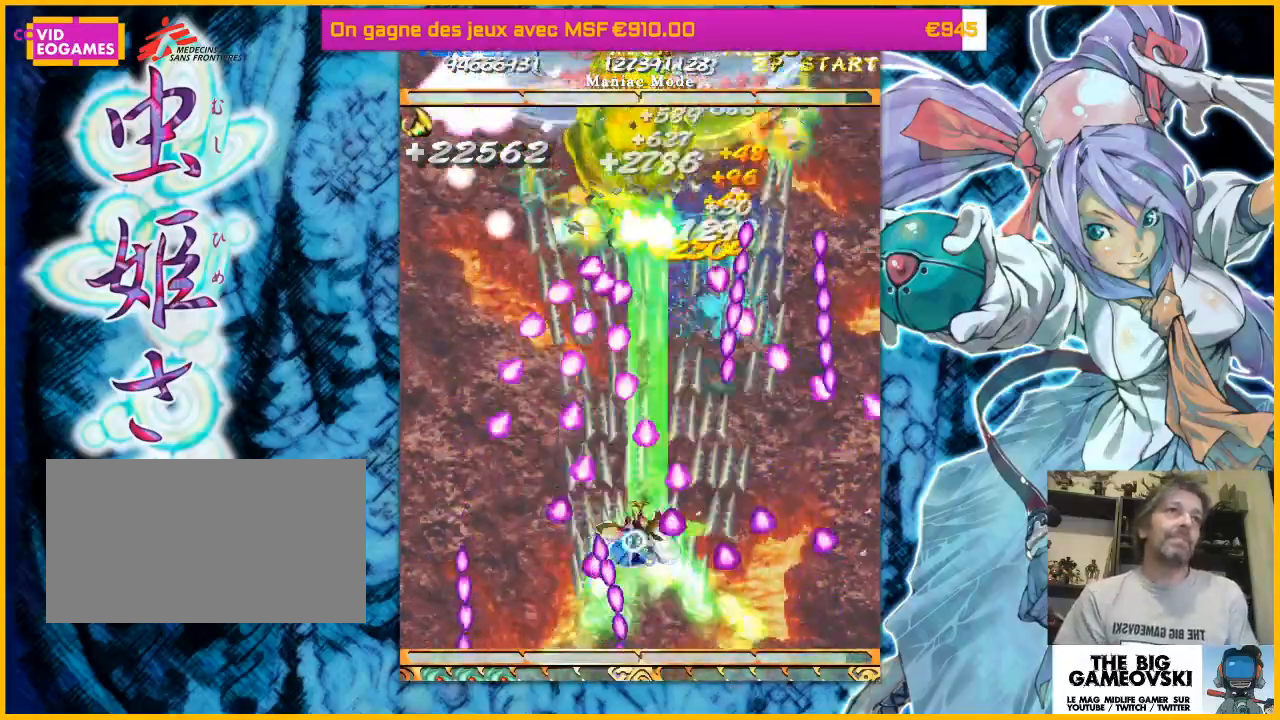
{"buttons": [], "left_stick": "up-left"}
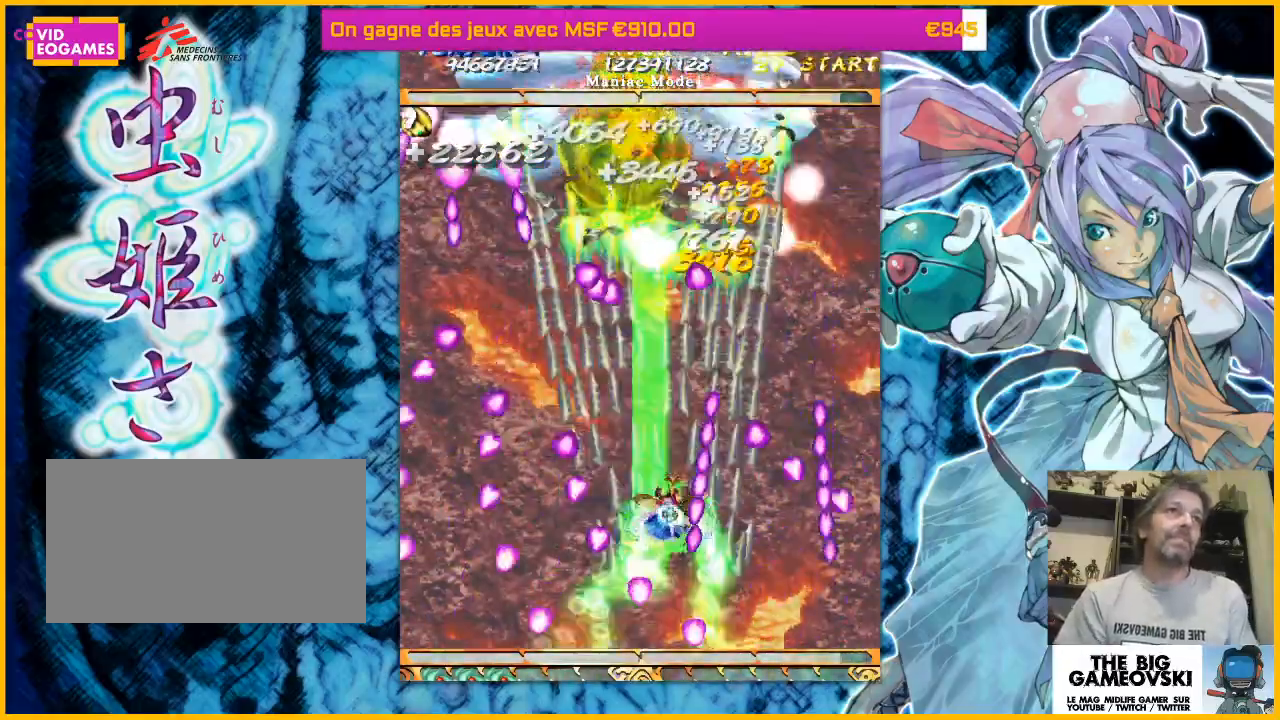
{"buttons": [], "left_stick": "down-right", "events": [[367, "left_stick", "right"], [500, "left_stick", "down-right"]]}
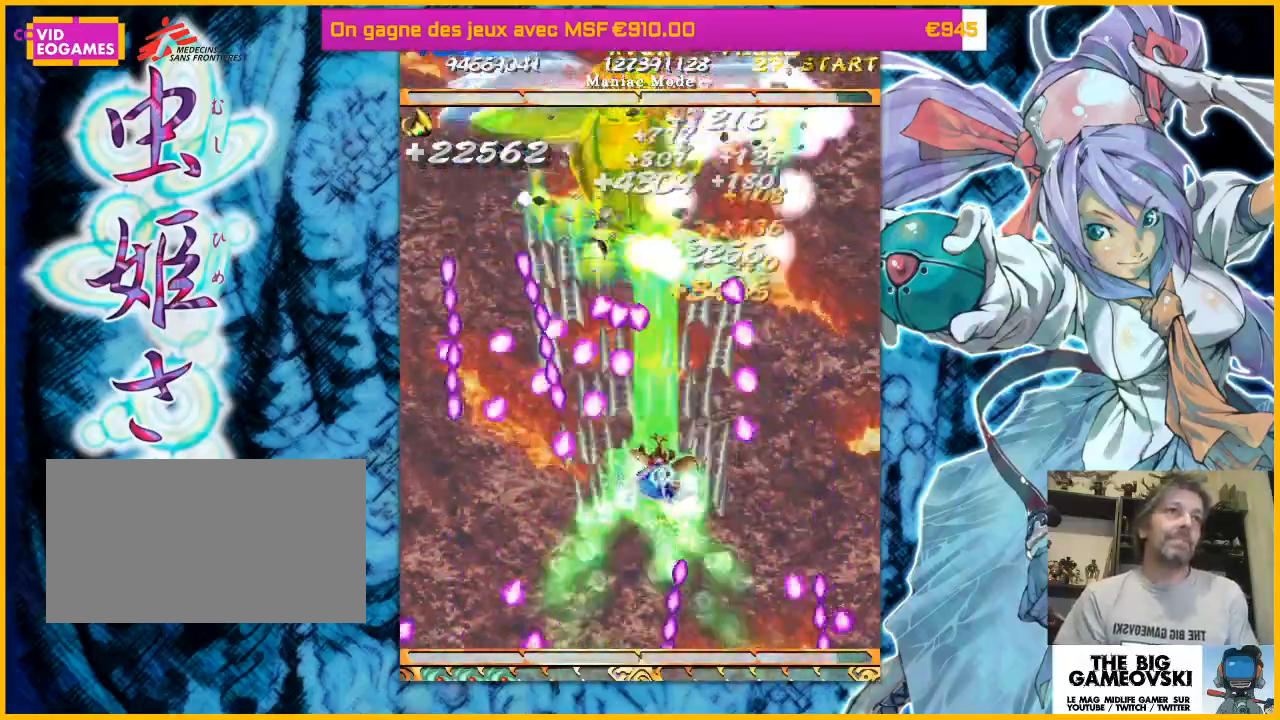
{"buttons": [], "left_stick": "down-right", "events": [[100, "left_stick", "right"], [200, "left_stick", "down-right"]]}
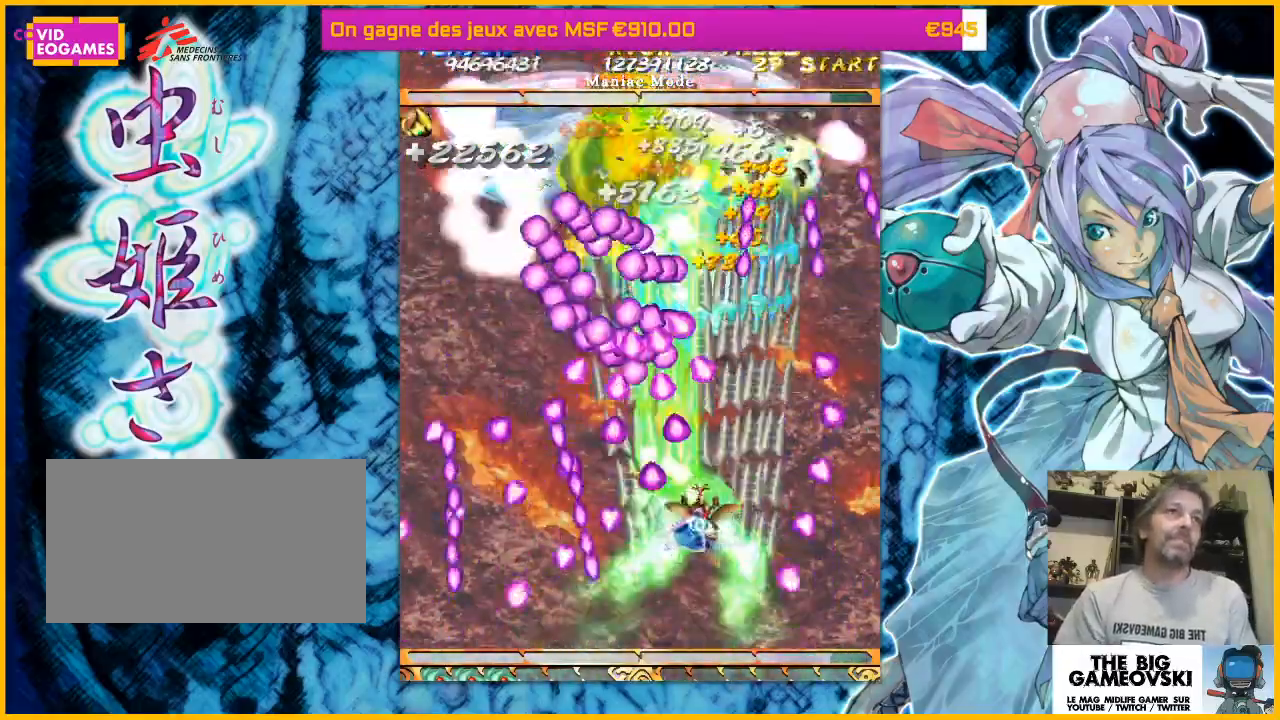
{"buttons": [], "left_stick": "up-left", "events": [[133, "left_stick", "down-left"], [233, "left_stick", "left"], [400, "left_stick", "up-left"]]}
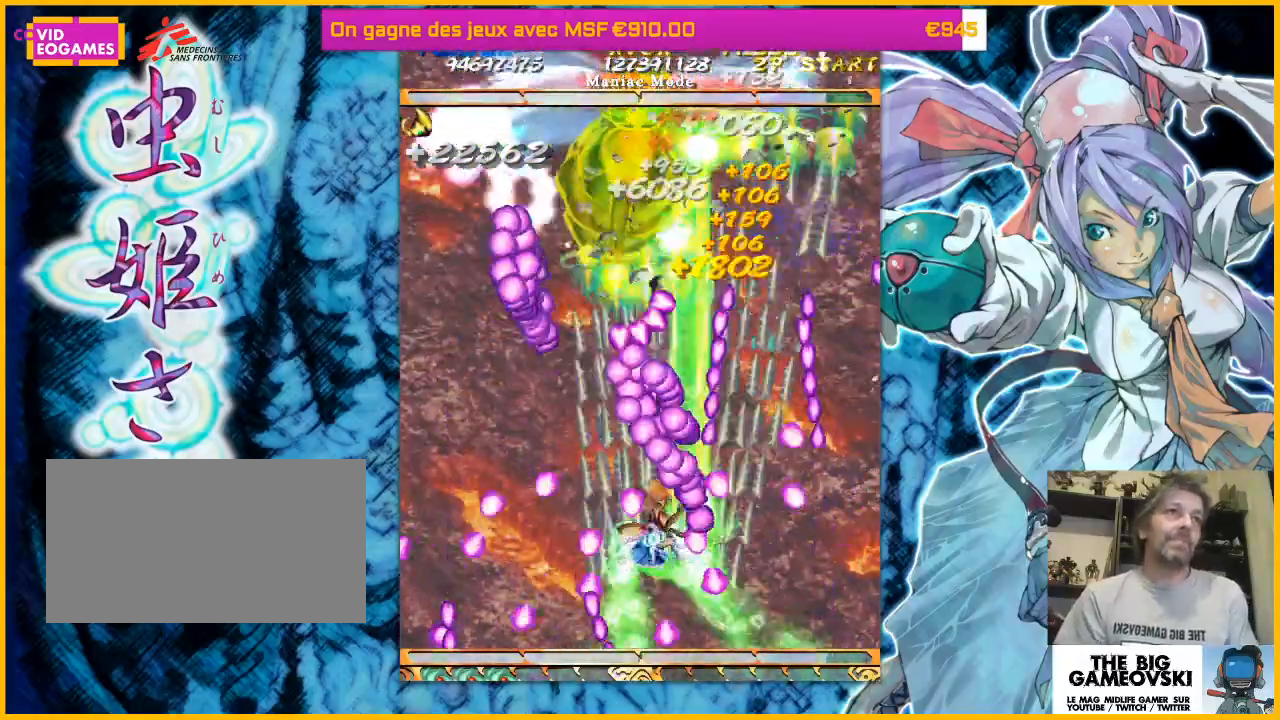
{"buttons": [], "left_stick": "left", "events": [[33, "left_stick", "right"], [133, "left_stick", "down-left"], [267, "left_stick", "down-right"], [367, "left_stick", "down-left"], [500, "left_stick", "left"]]}
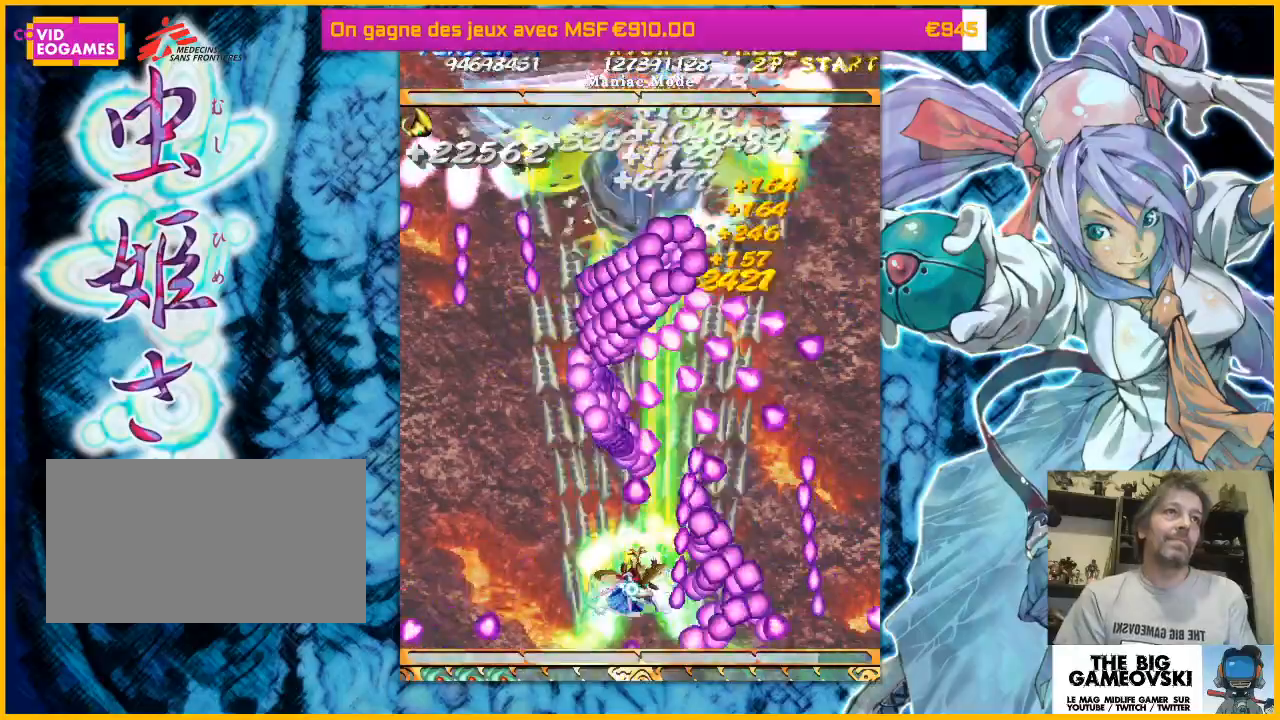
{"buttons": [], "left_stick": "left", "events": [[267, "left_stick", "center"], [500, "left_stick", "left"]]}
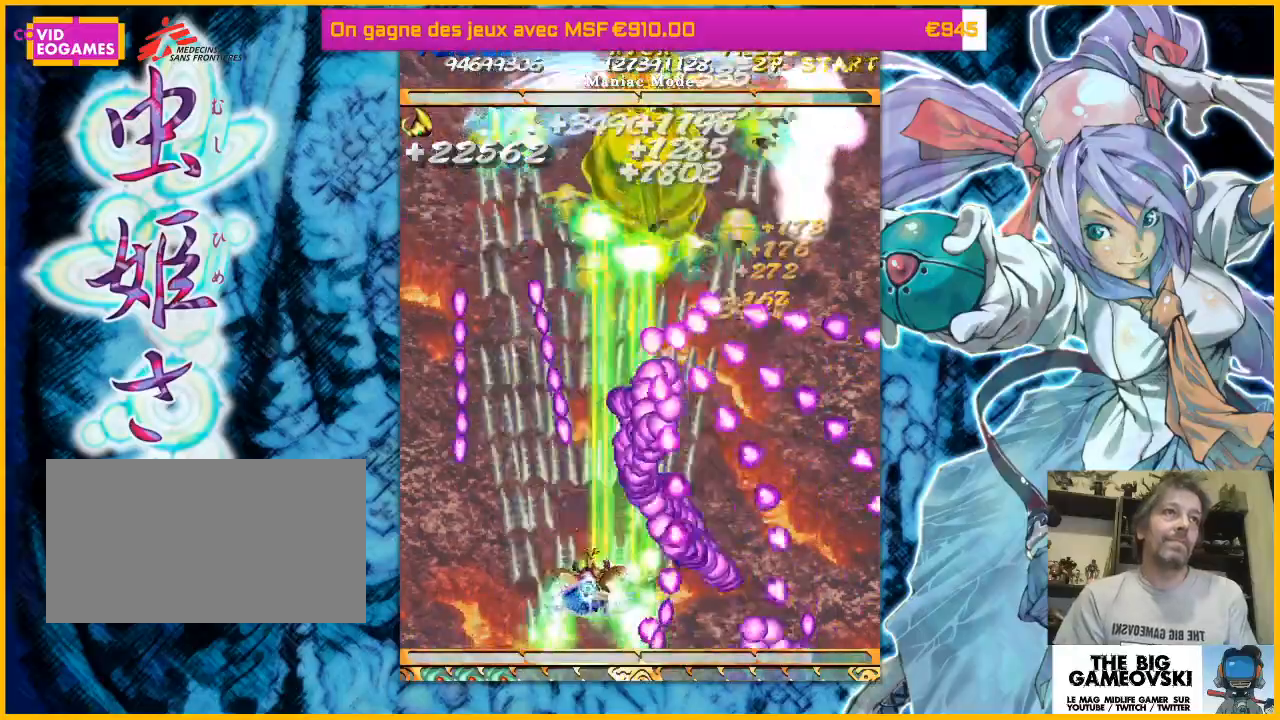
{"buttons": [], "left_stick": "center", "events": [[133, "left_stick", "center"], [300, "left_stick", "left"], [400, "left_stick", "center"]]}
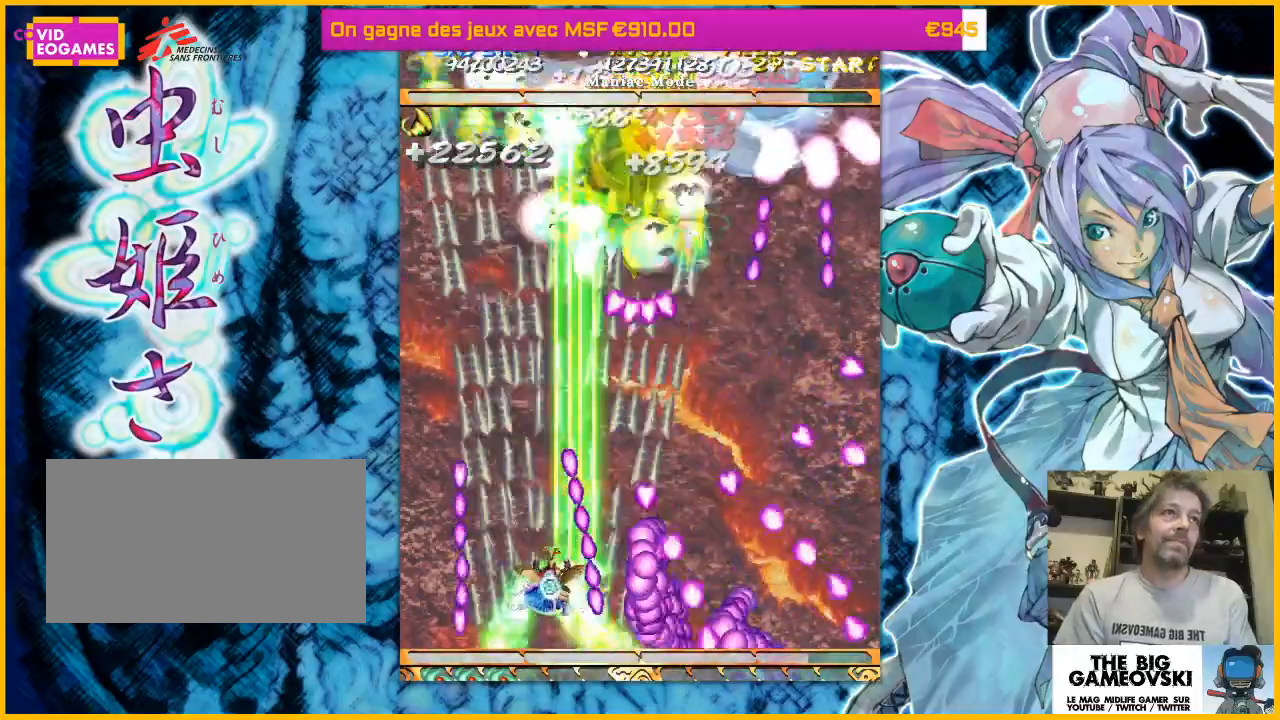
{"buttons": [], "left_stick": "down-right", "events": [[33, "left_stick", "up-left"], [167, "left_stick", "center"], [333, "left_stick", "right"], [433, "left_stick", "down-right"]]}
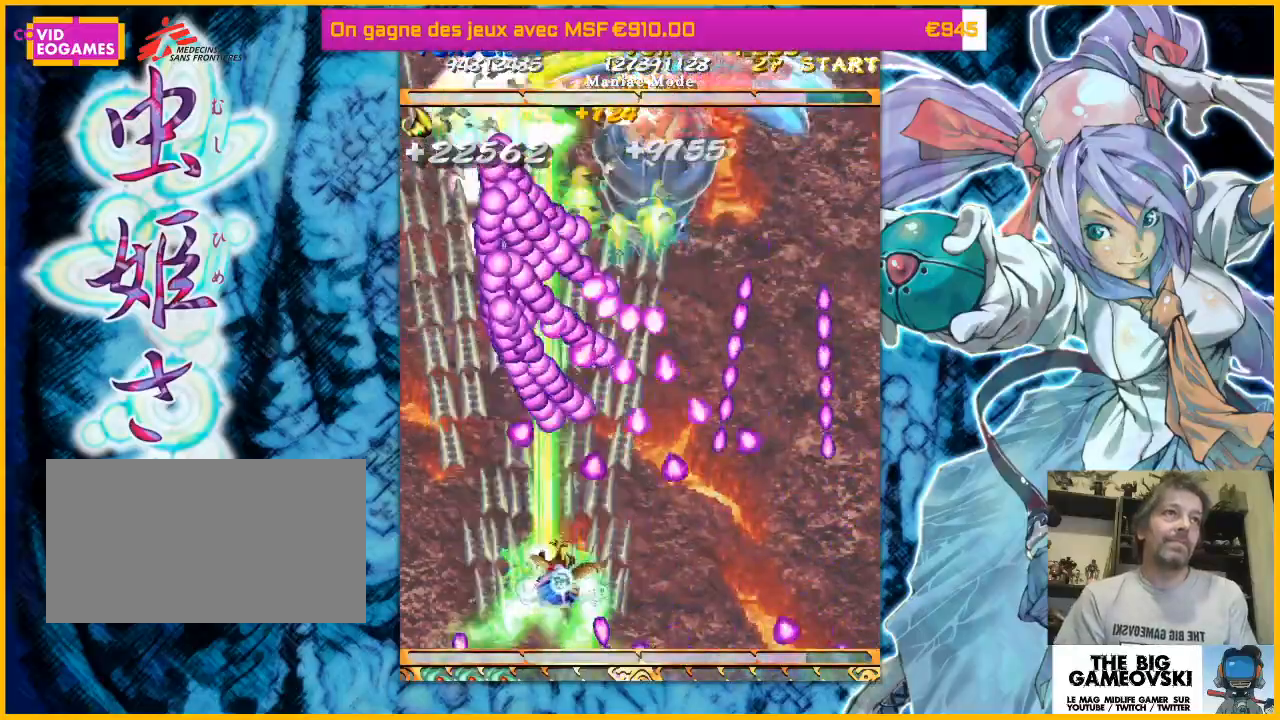
{"buttons": [], "left_stick": "up-right", "events": [[233, "left_stick", "right"], [333, "left_stick", "up"], [433, "left_stick", "up-right"]]}
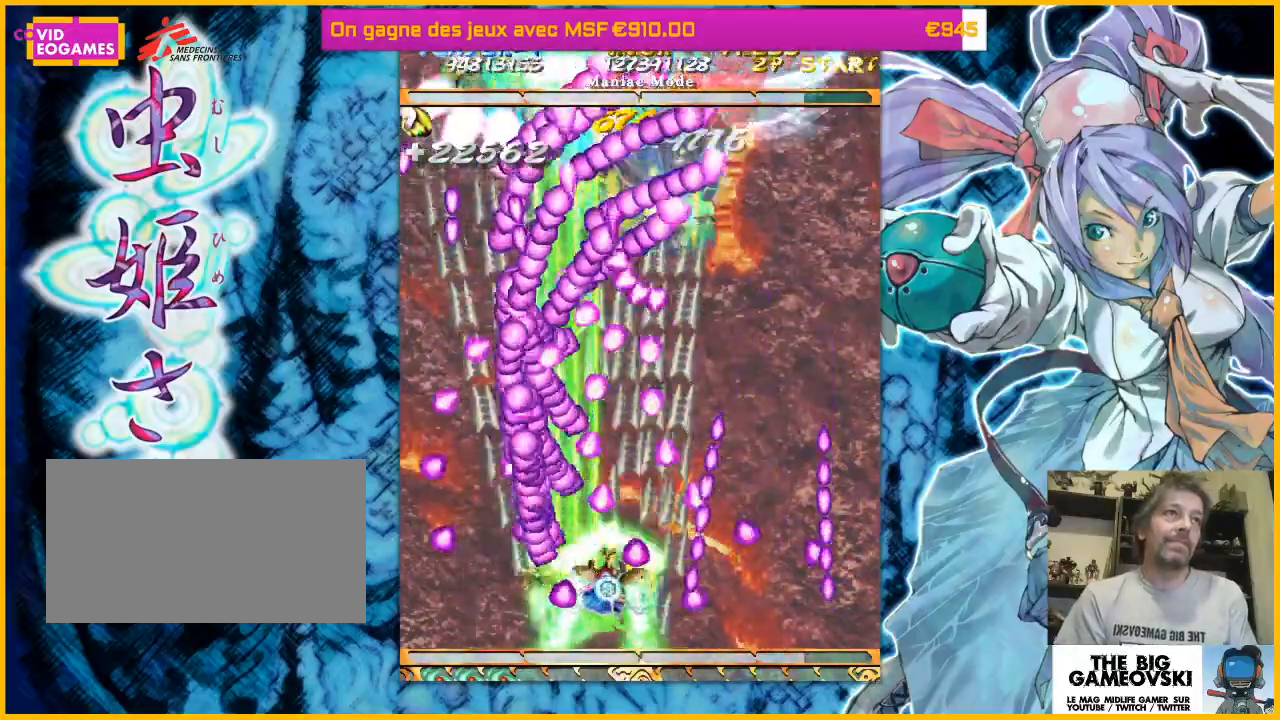
{"buttons": [], "left_stick": "right", "events": [[167, "left_stick", "up-left"], [267, "left_stick", "right"]]}
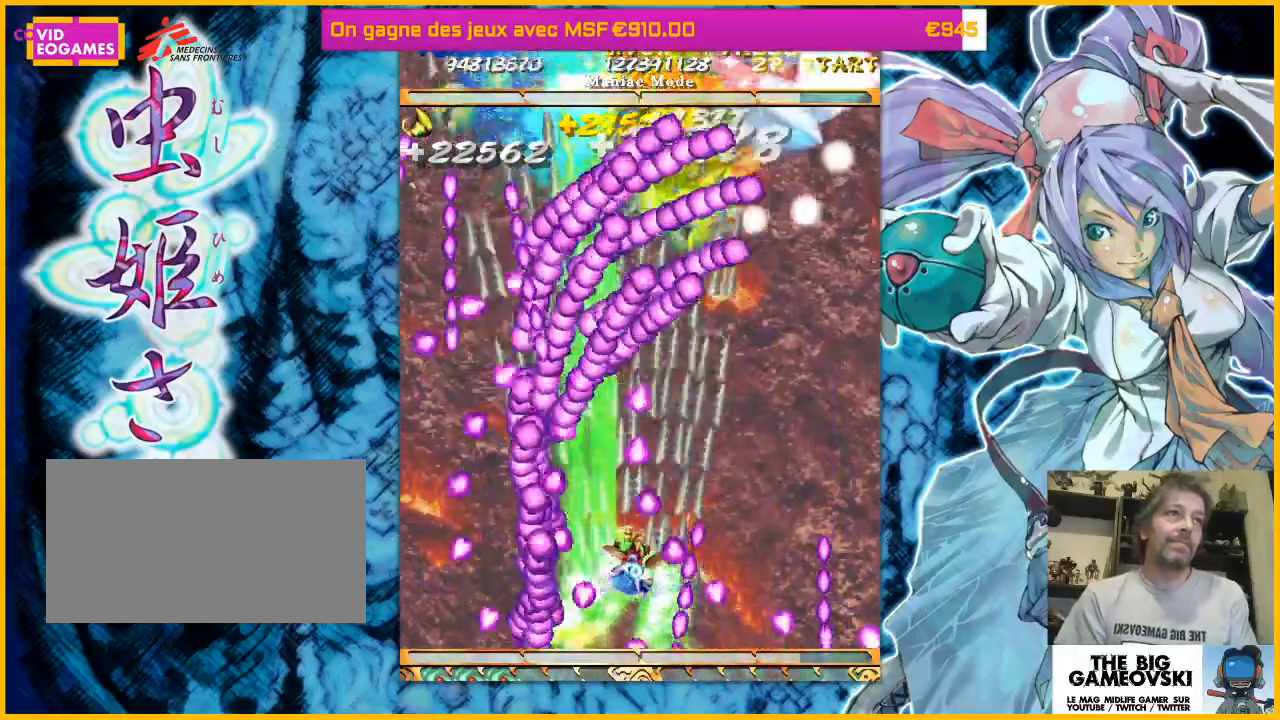
{"buttons": [], "left_stick": "up-left", "events": [[500, "left_stick", "up-left"]]}
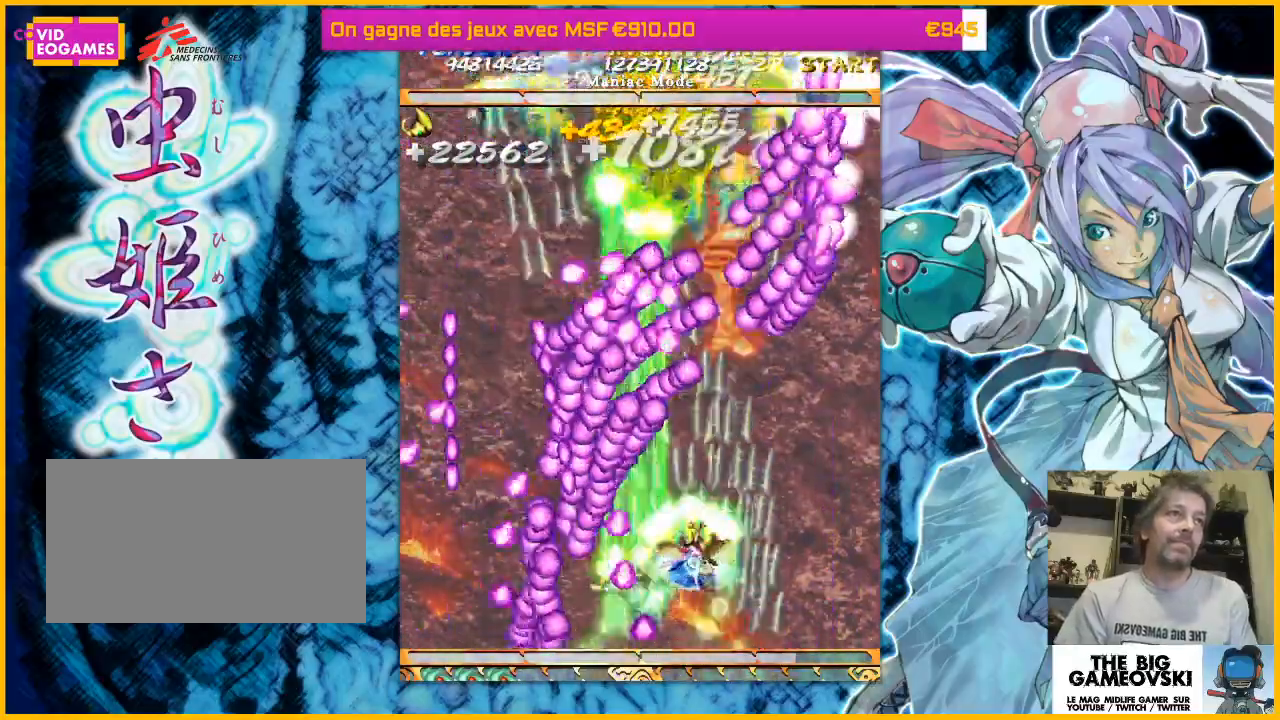
{"buttons": [], "left_stick": "down-right", "events": [[100, "left_stick", "up-right"], [167, "left_stick", "right"], [400, "left_stick", "left"], [500, "left_stick", "down-right"]]}
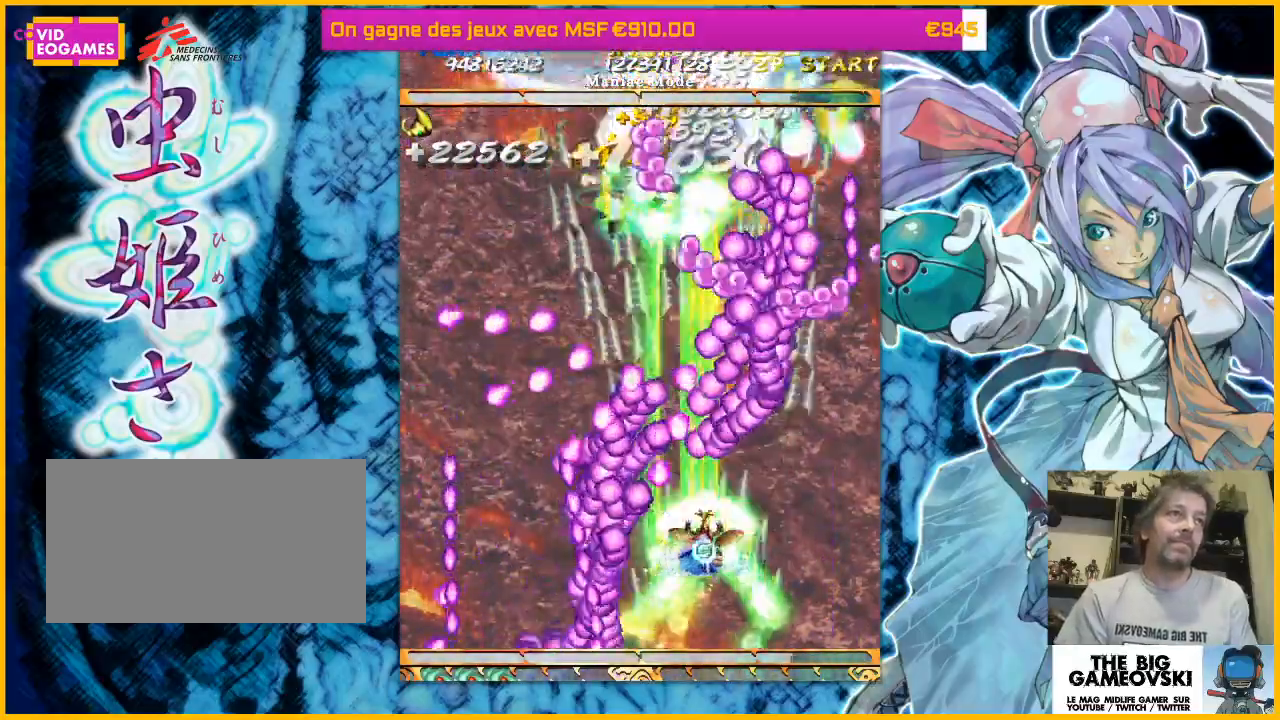
{"buttons": [], "left_stick": "right", "events": [[367, "left_stick", "center"], [433, "left_stick", "right"]]}